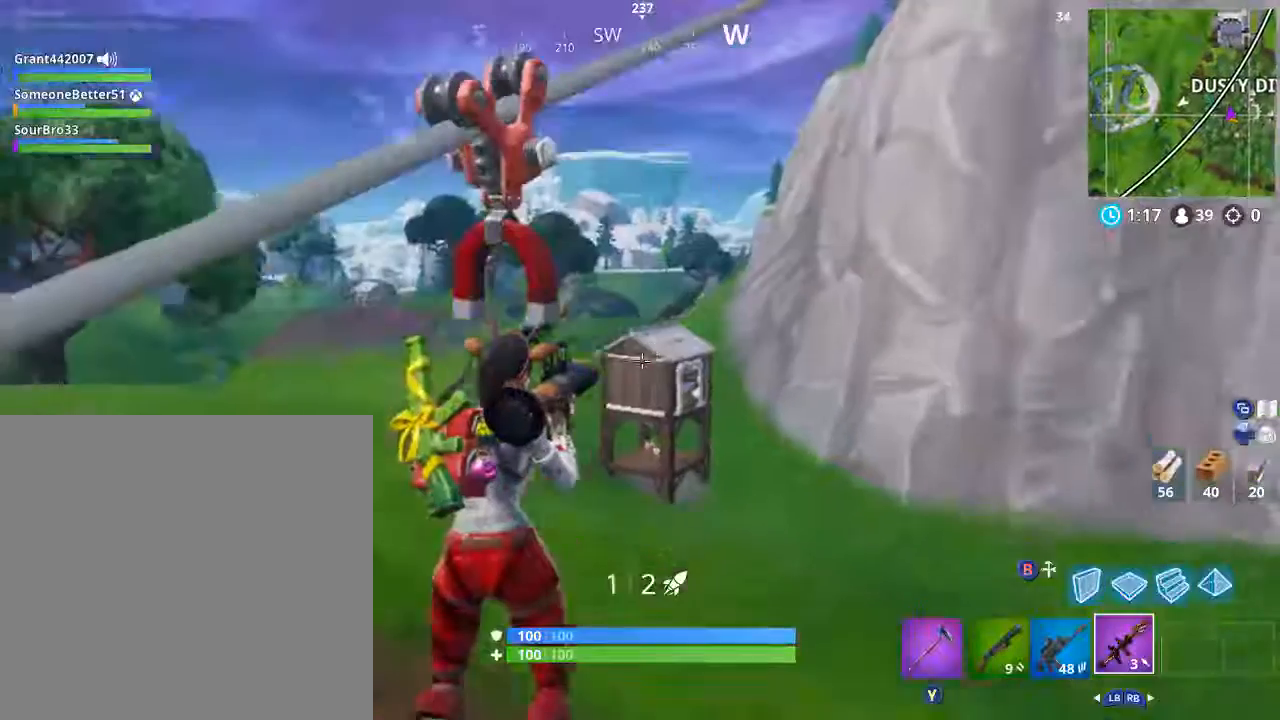
Gameplay with a controller (Xbox layout); each line is a JSON object with the inputs held at the frame after it. "events" lists button and stick changes between this image and that frame as [ms after this image, input, new state], when the widget could be followed in between.
{"buttons": [], "left_stick": "center", "right_stick": "center", "events": [[67, "right_stick", "center"]]}
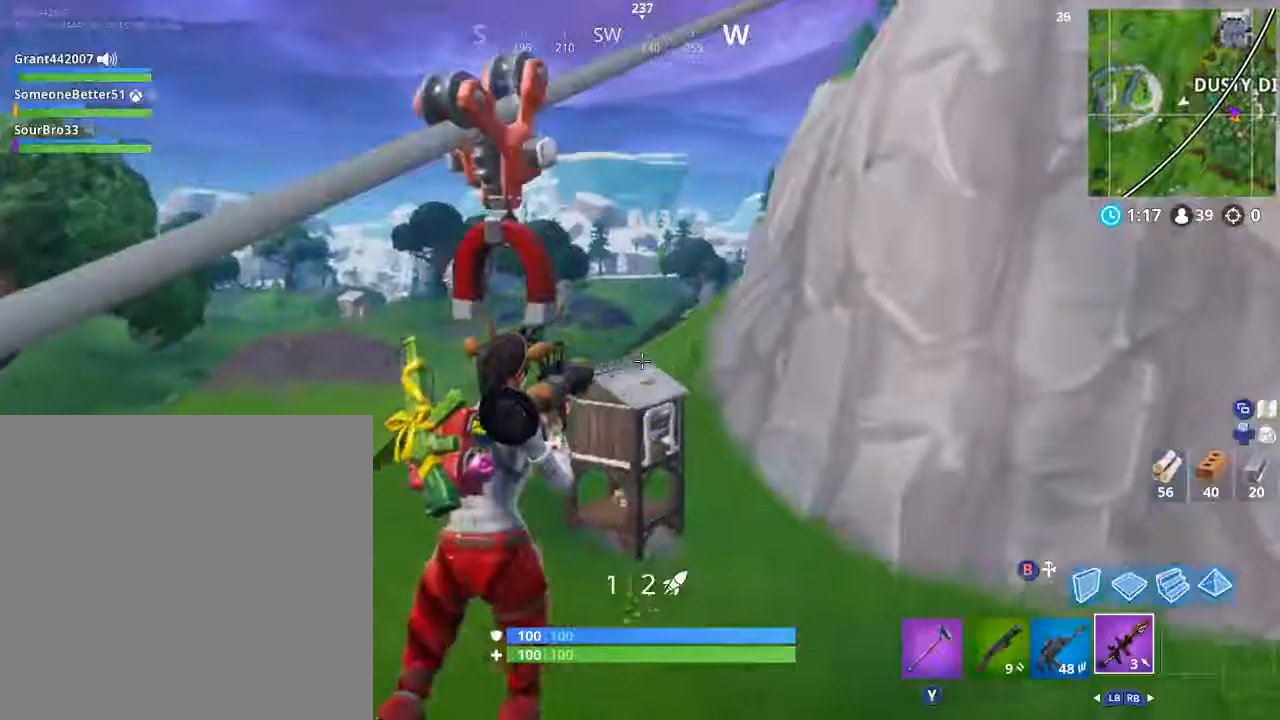
{"buttons": [], "left_stick": "center", "right_stick": "center", "events": []}
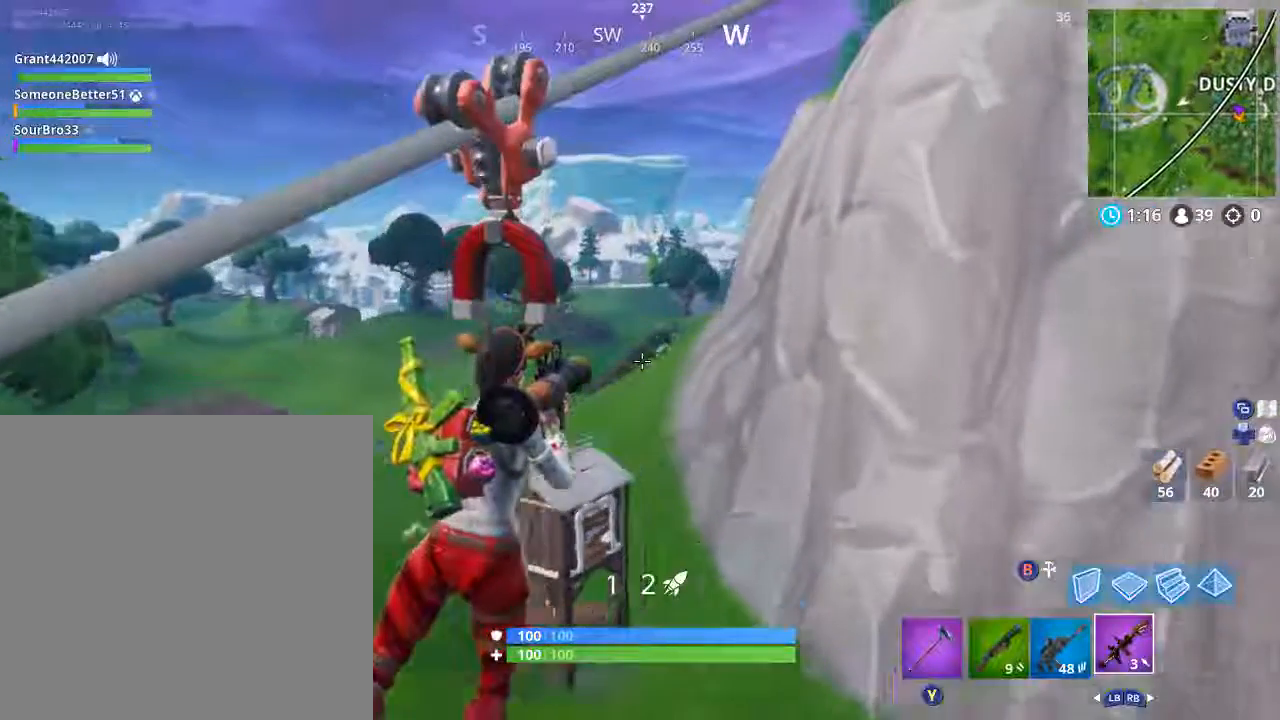
{"buttons": [], "left_stick": "center", "right_stick": "up-right", "events": [[334, "right_stick", "right"], [434, "right_stick", "up-right"]]}
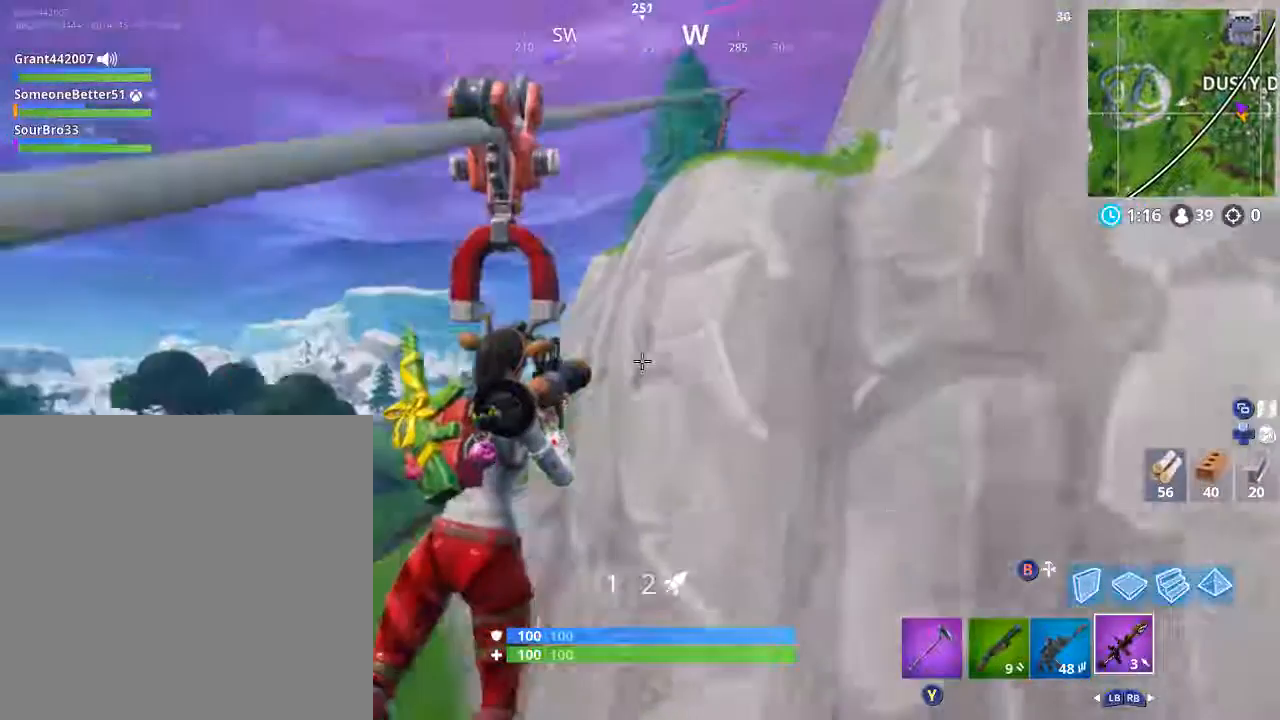
{"buttons": [], "left_stick": "center", "right_stick": "center", "events": [[100, "right_stick", "center"]]}
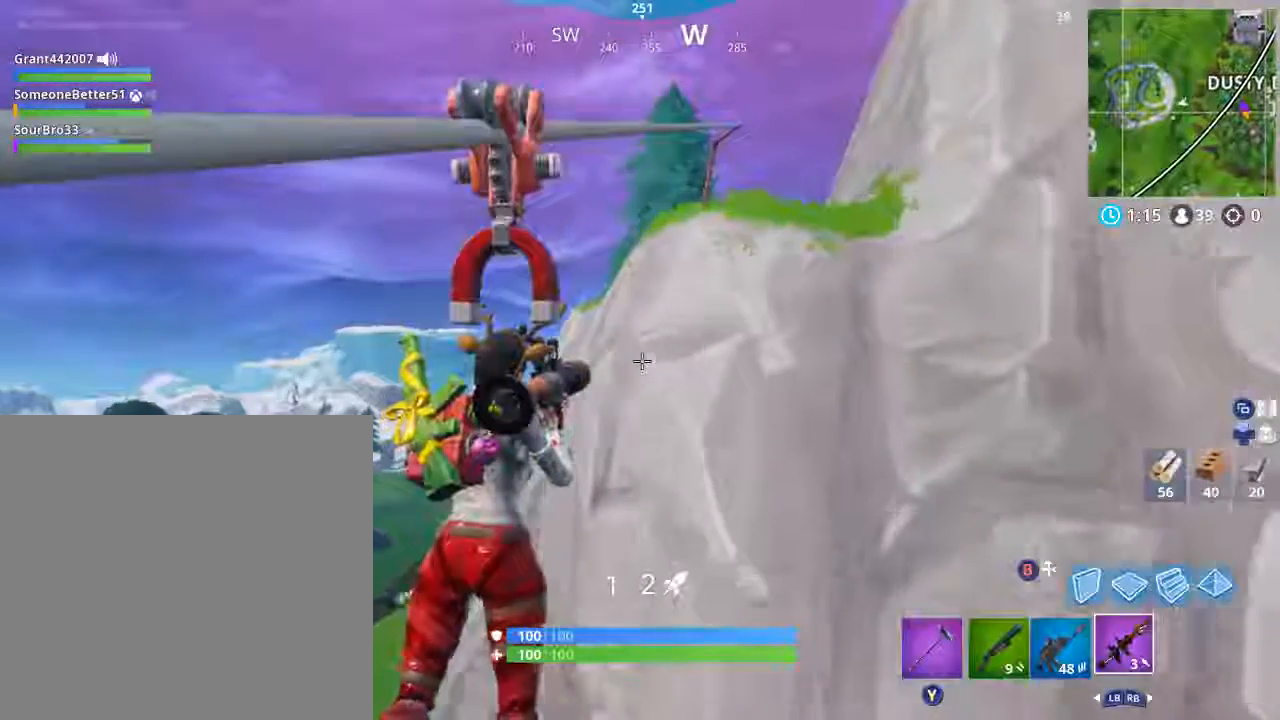
{"buttons": [], "left_stick": "center", "right_stick": "center", "events": []}
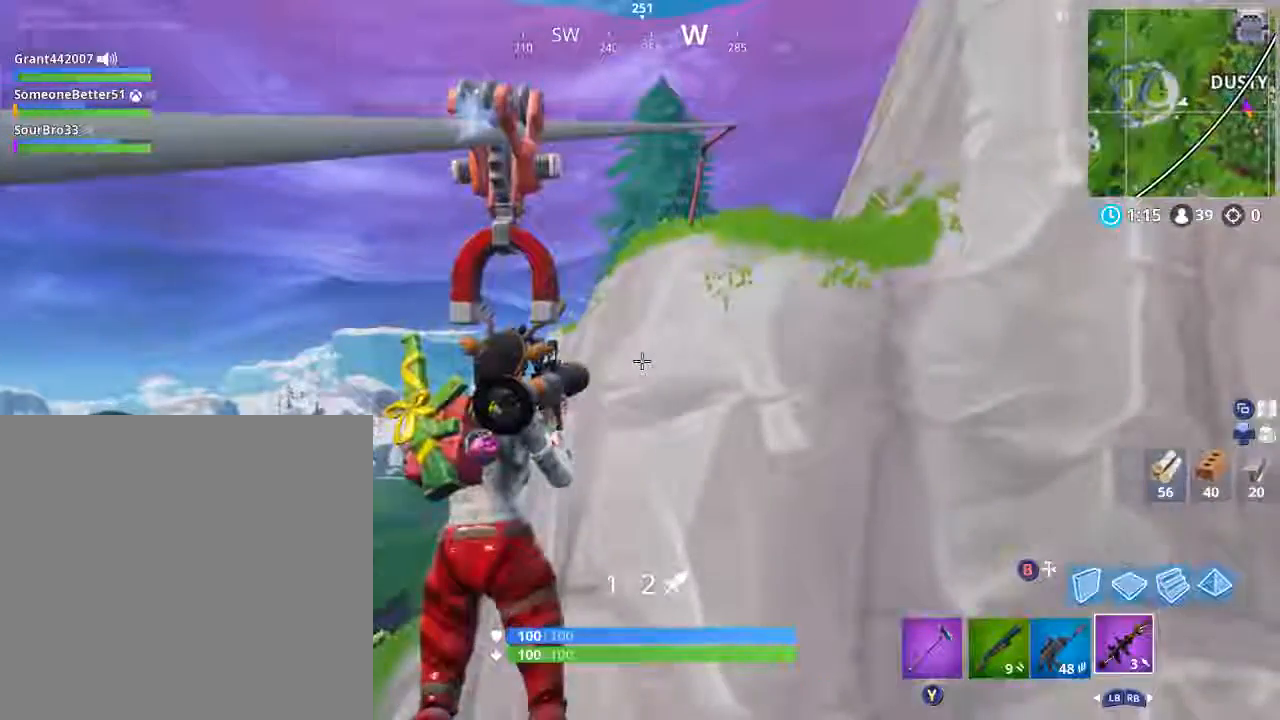
{"buttons": [], "left_stick": "center", "right_stick": "down", "events": [[367, "right_stick", "down"]]}
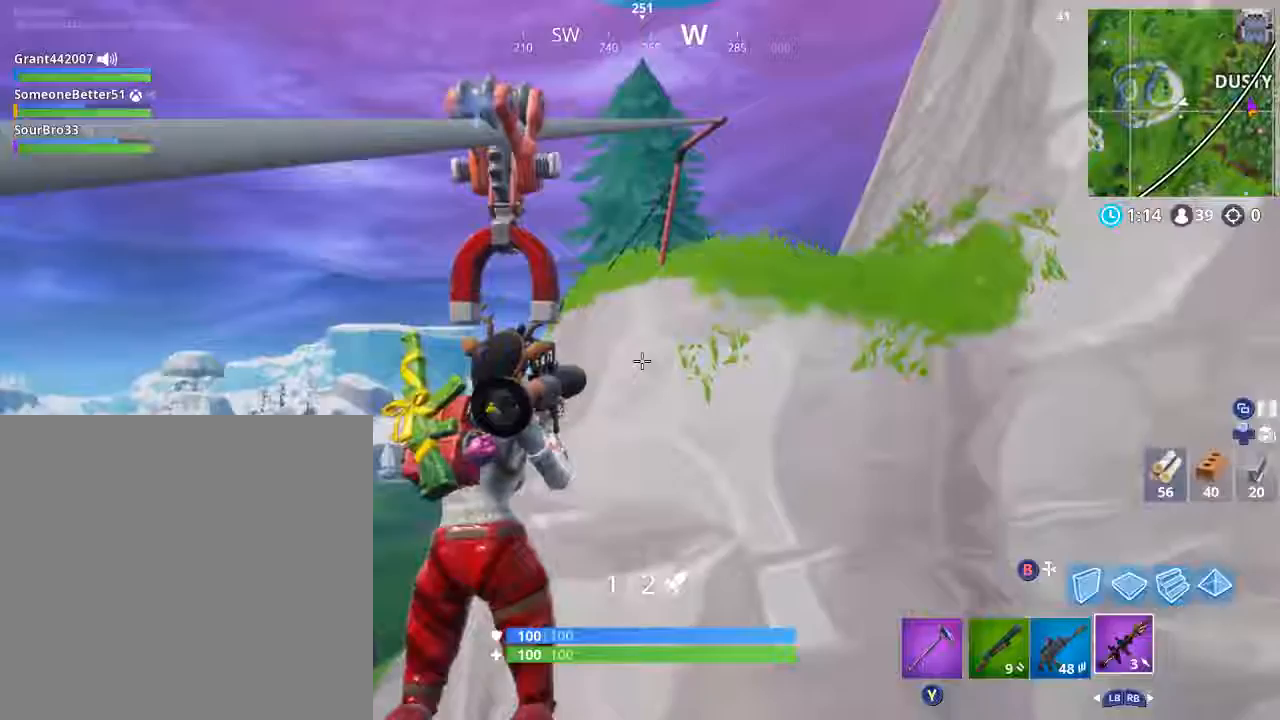
{"buttons": [], "left_stick": "center", "right_stick": "down", "events": []}
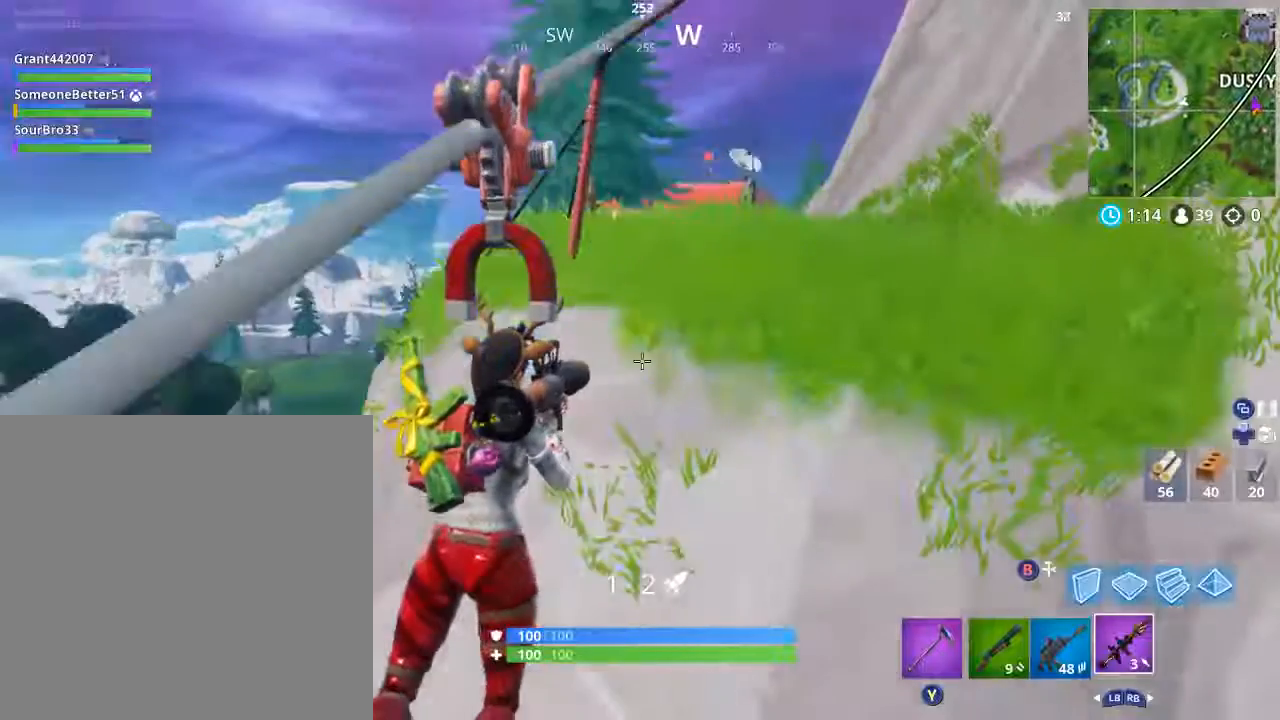
{"buttons": [], "left_stick": "up", "right_stick": "center", "events": [[233, "right_stick", "center"], [367, "left_stick", "up"]]}
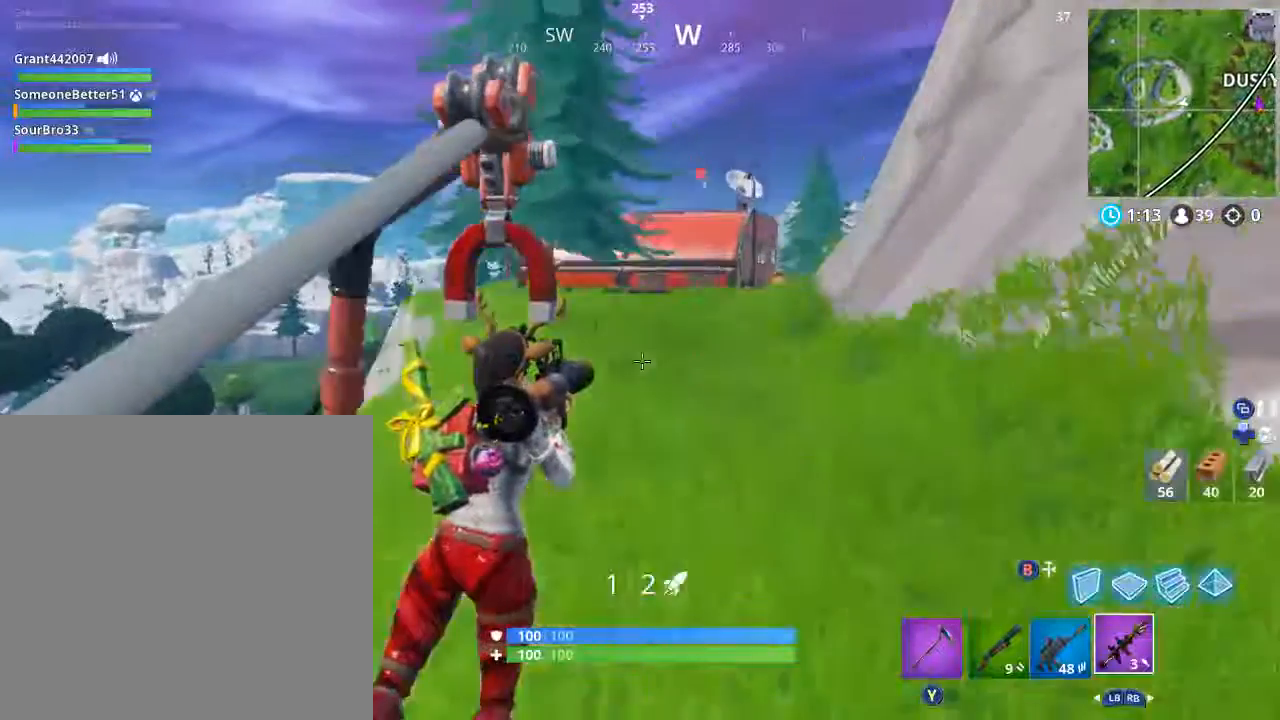
{"buttons": [], "left_stick": "up", "right_stick": "center", "events": [[67, "A", "down"], [301, "A", "up"]]}
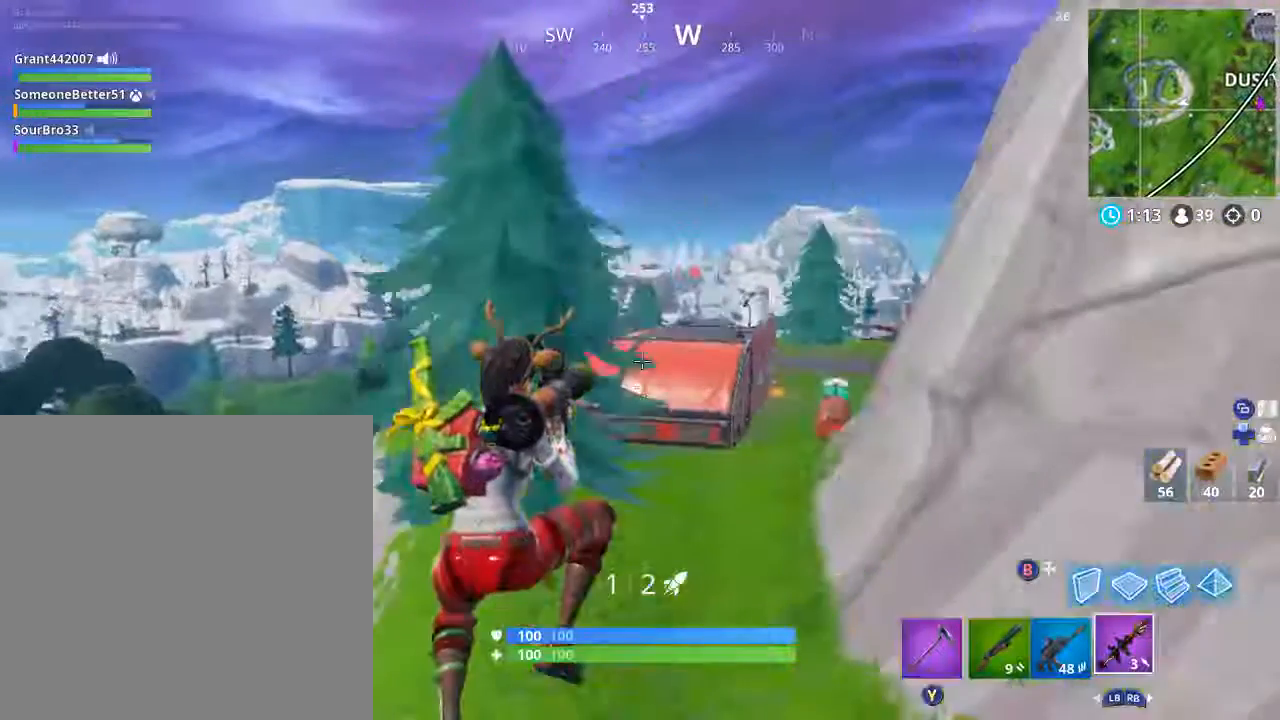
{"buttons": [], "left_stick": "up", "right_stick": "center", "events": []}
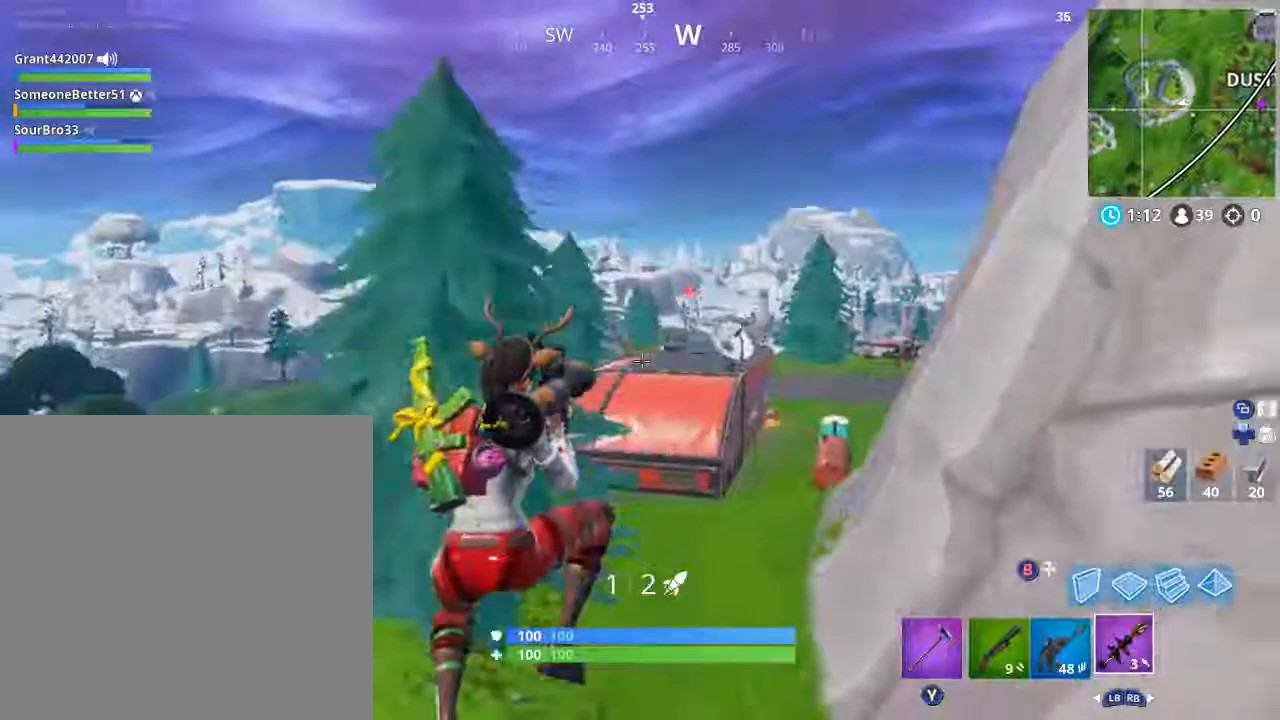
{"buttons": [], "left_stick": "up", "right_stick": "center", "events": []}
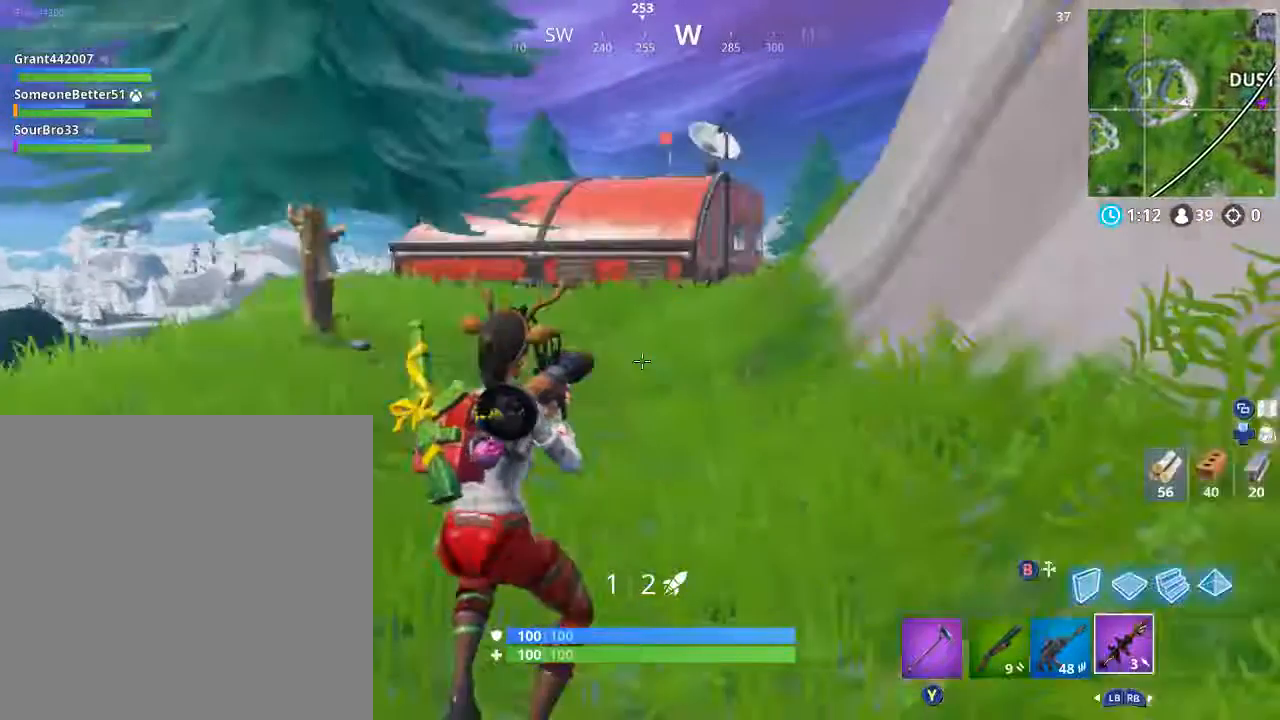
{"buttons": [], "left_stick": "up", "right_stick": "right", "events": [[133, "right_stick", "right"]]}
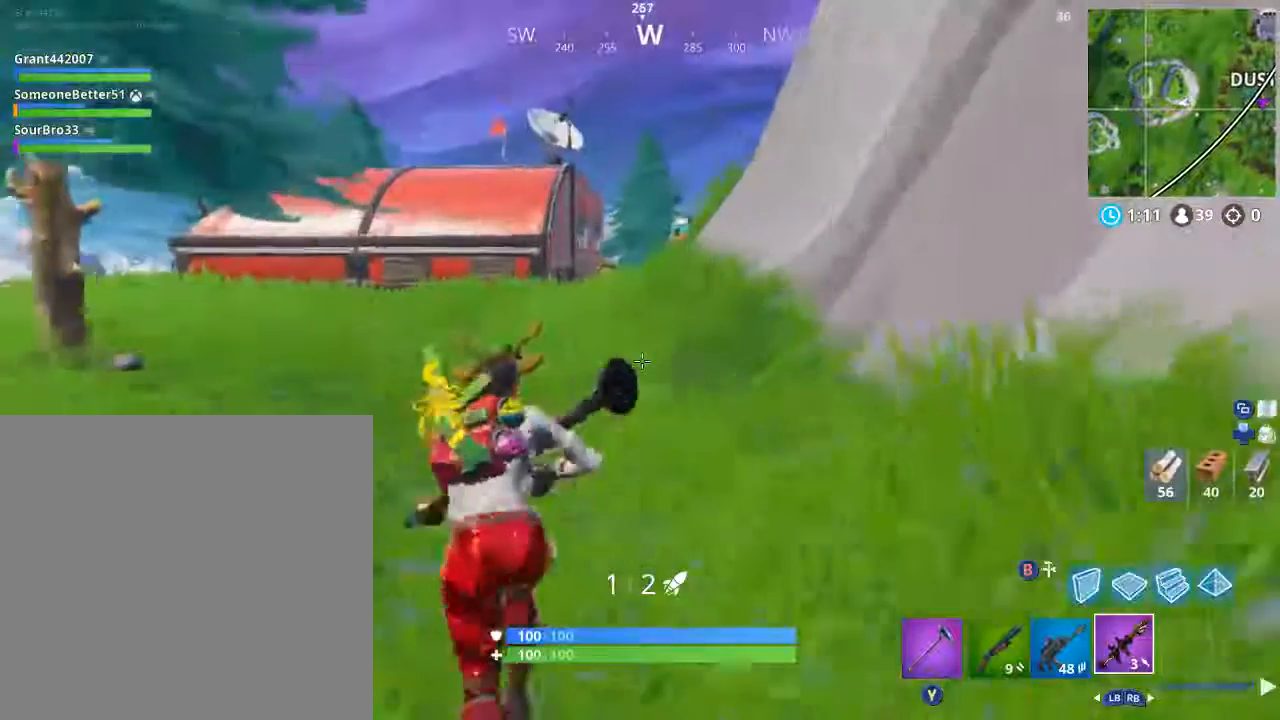
{"buttons": [], "left_stick": "up", "right_stick": "center", "events": [[34, "right_stick", "center"], [334, "A", "down"], [467, "A", "up"]]}
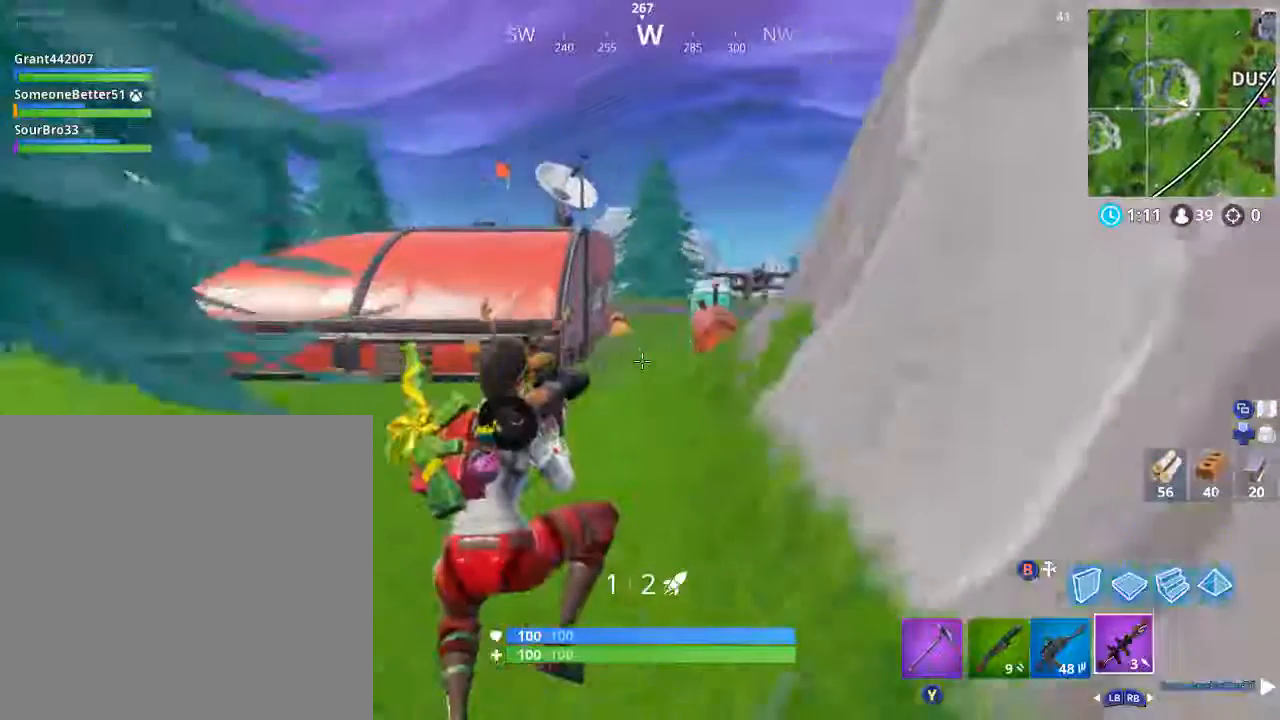
{"buttons": [], "left_stick": "up", "right_stick": "center", "events": []}
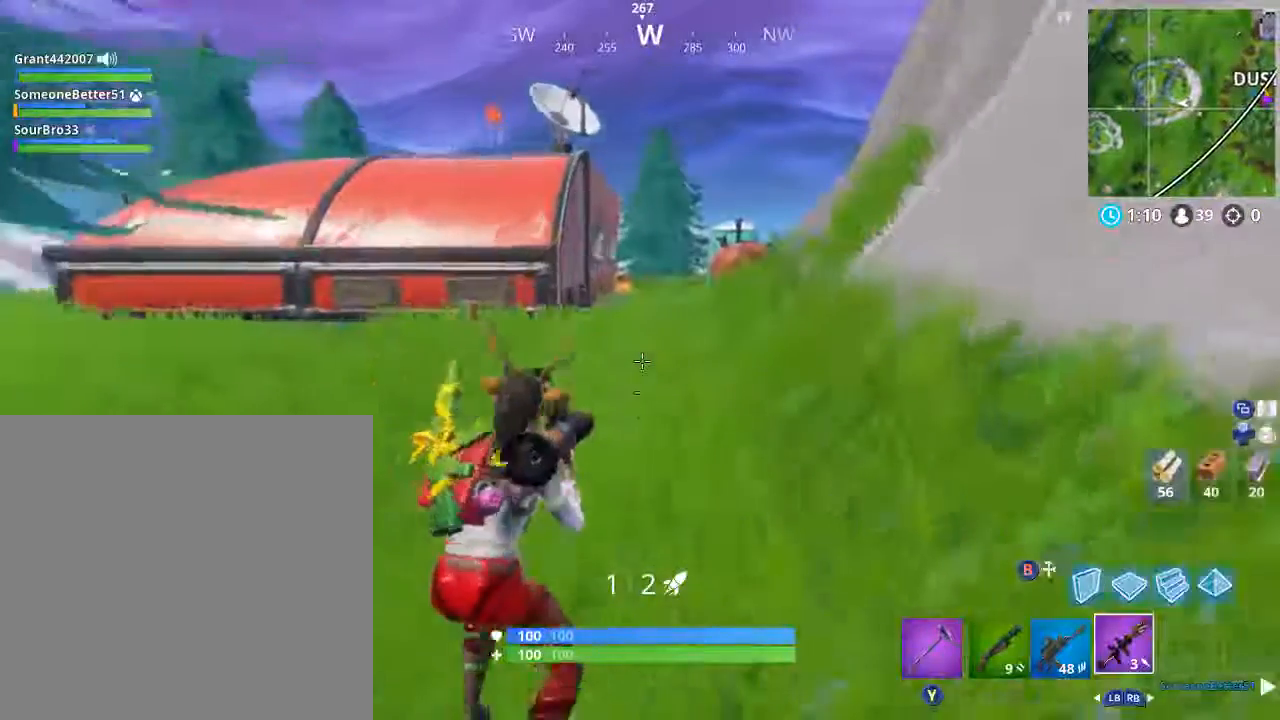
{"buttons": [], "left_stick": "up", "right_stick": "center", "events": []}
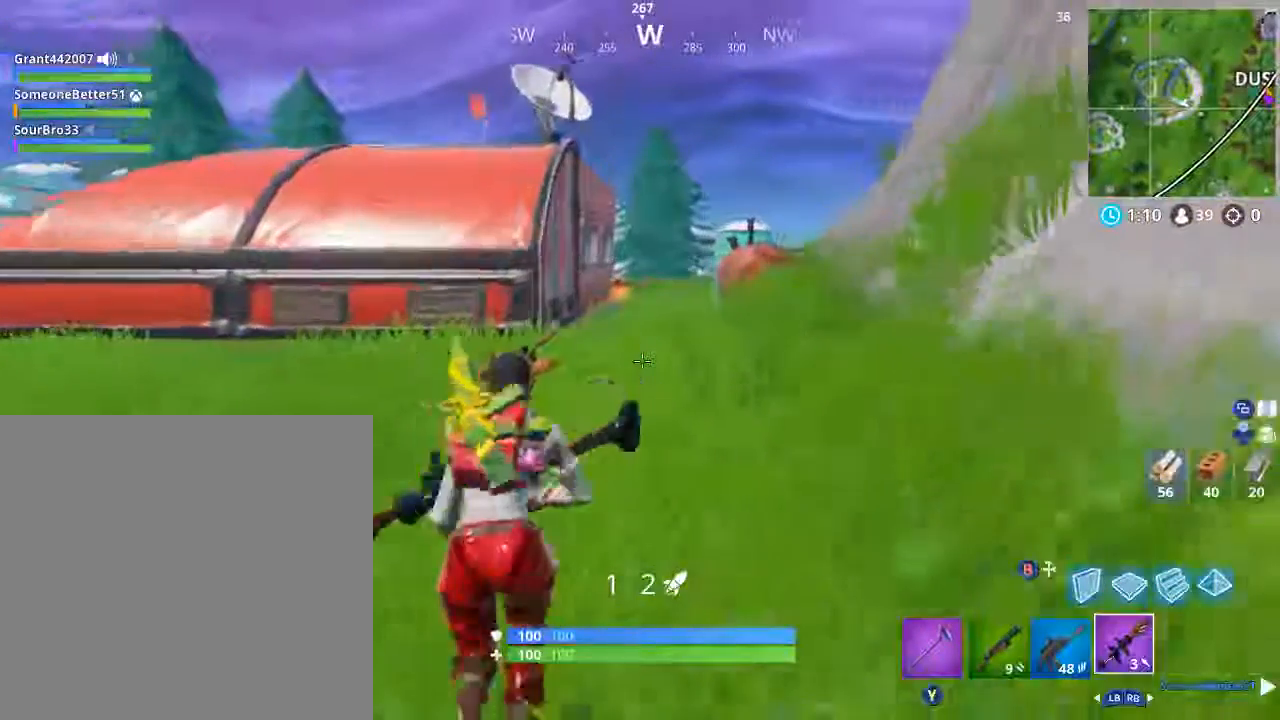
{"buttons": [], "left_stick": "up", "right_stick": "right", "events": [[468, "right_stick", "right"]]}
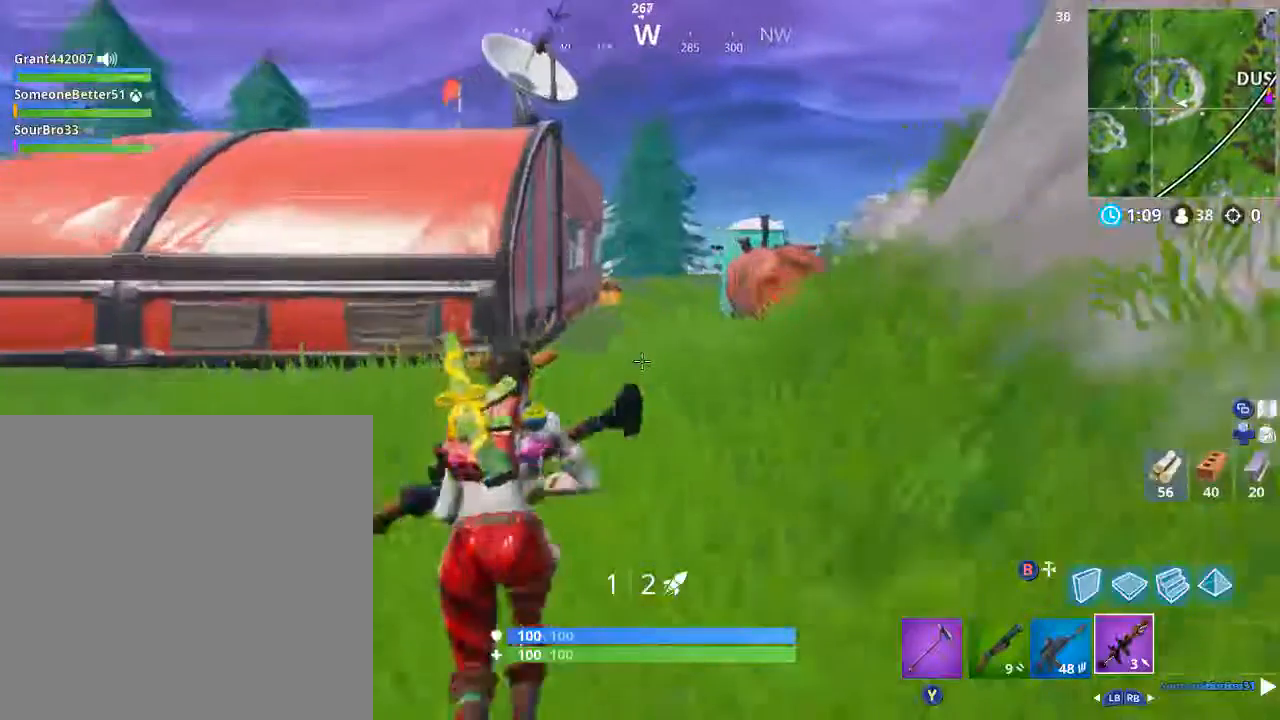
{"buttons": [], "left_stick": "up", "right_stick": "center", "events": [[33, "right_stick", "center"]]}
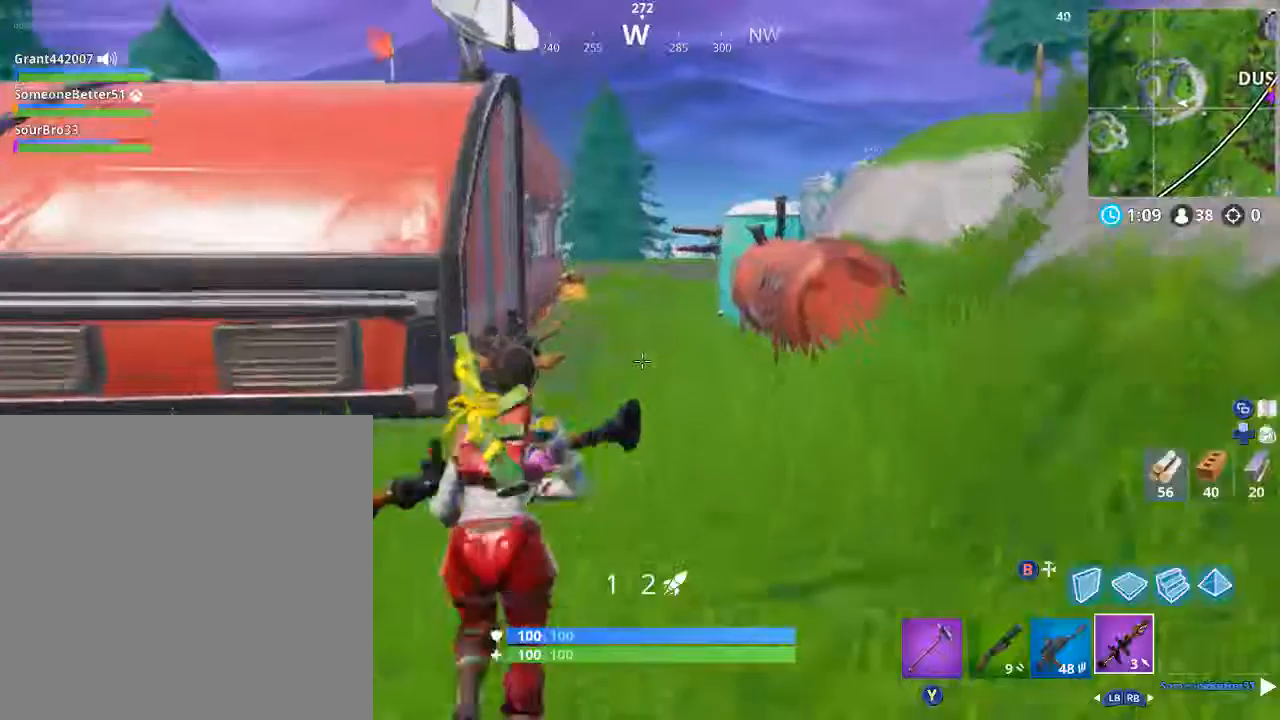
{"buttons": [], "left_stick": "up", "right_stick": "left", "events": [[501, "right_stick", "left"]]}
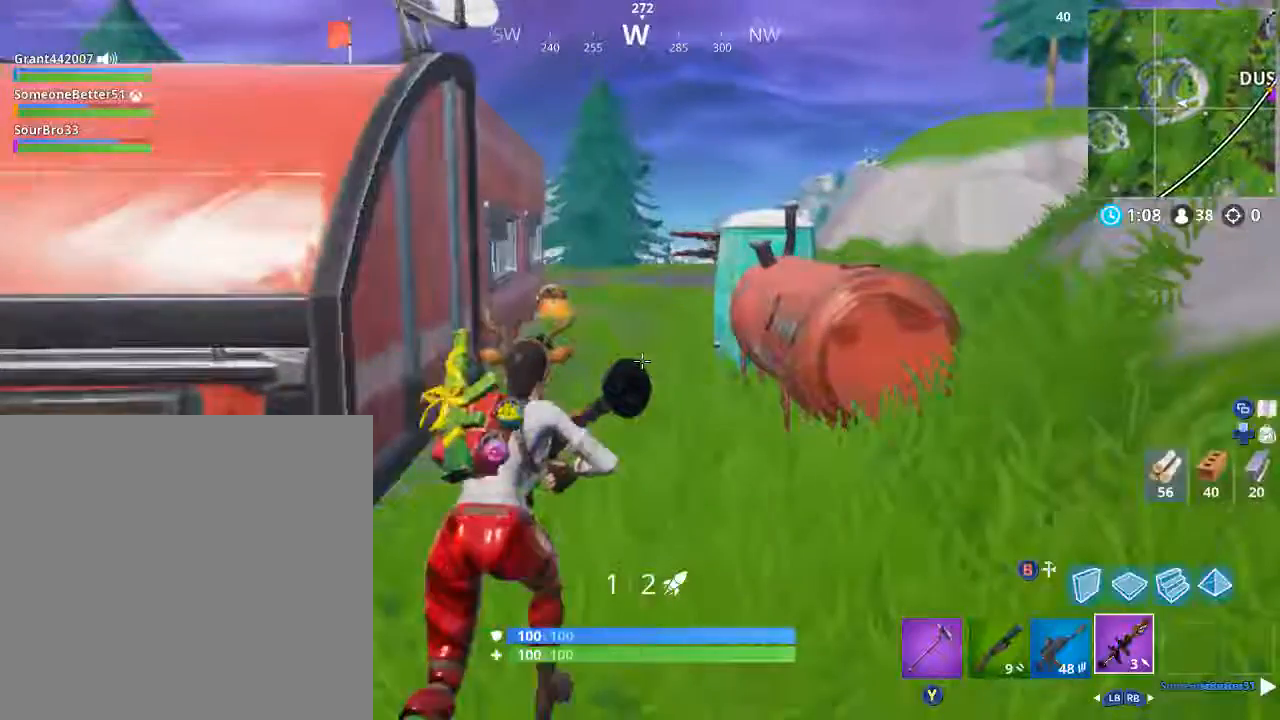
{"buttons": [], "left_stick": "up", "right_stick": "left", "events": []}
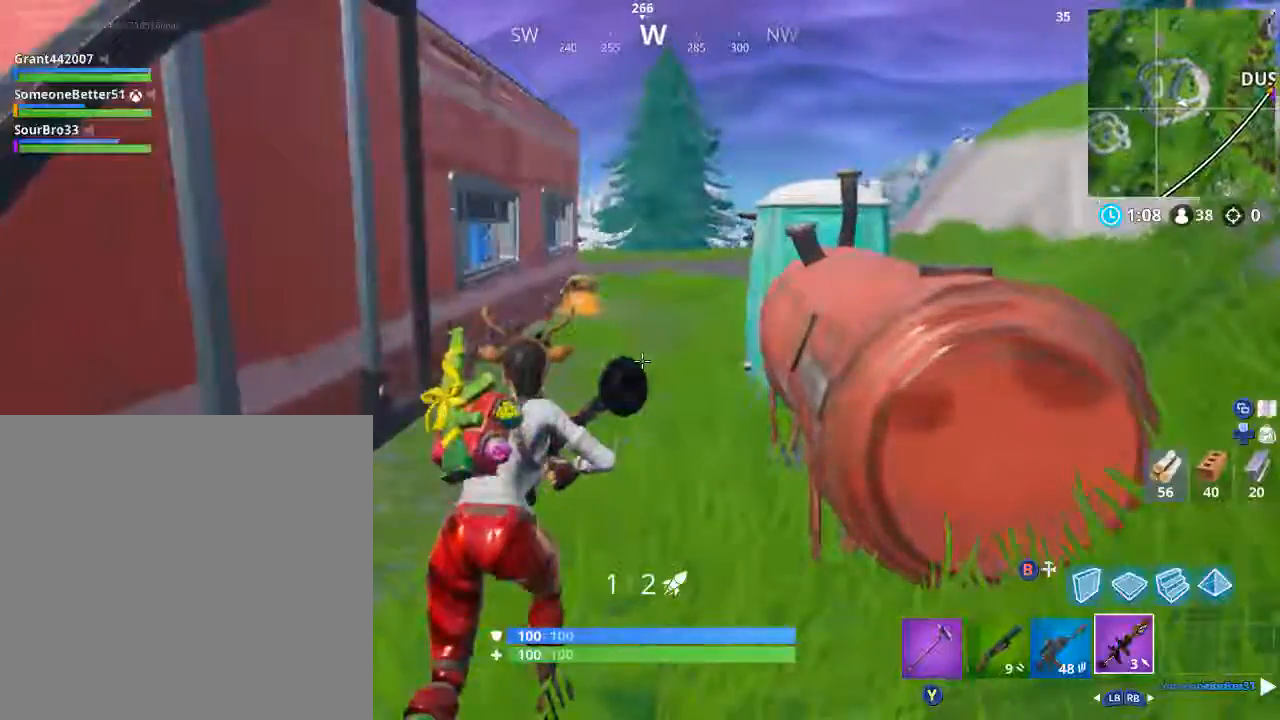
{"buttons": [], "left_stick": "up", "right_stick": "left", "events": []}
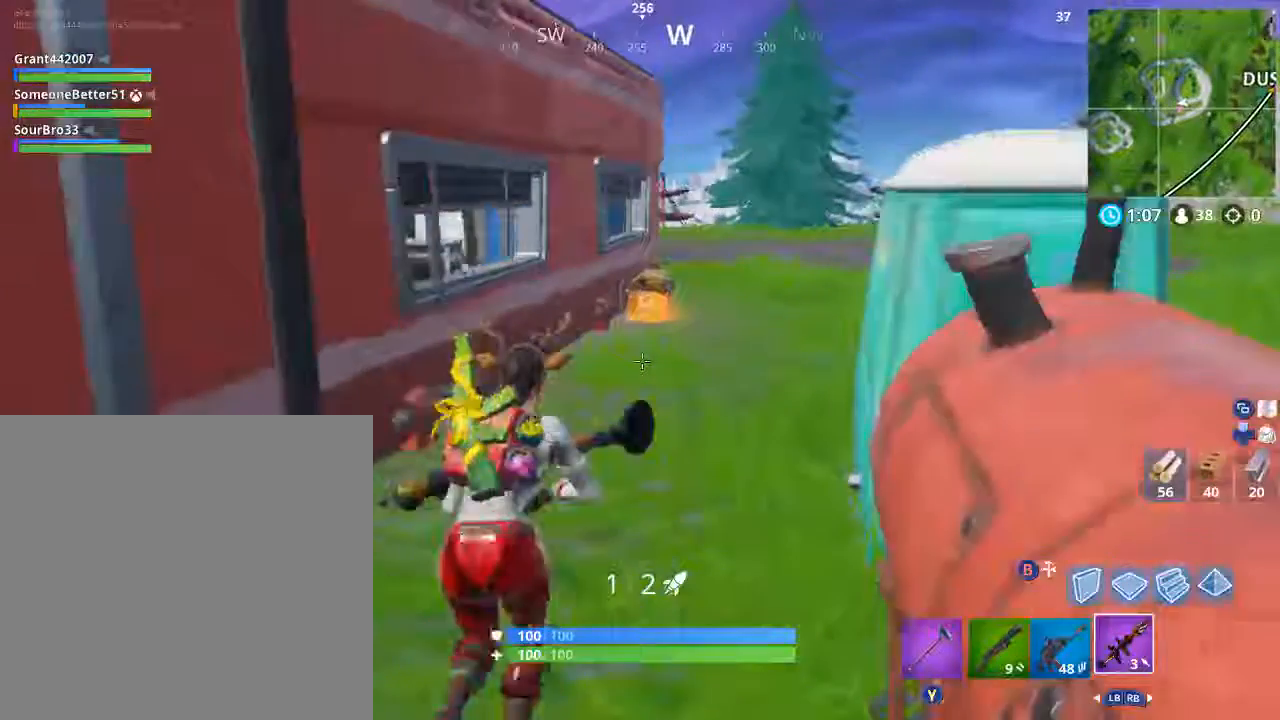
{"buttons": [], "left_stick": "up", "right_stick": "left", "events": []}
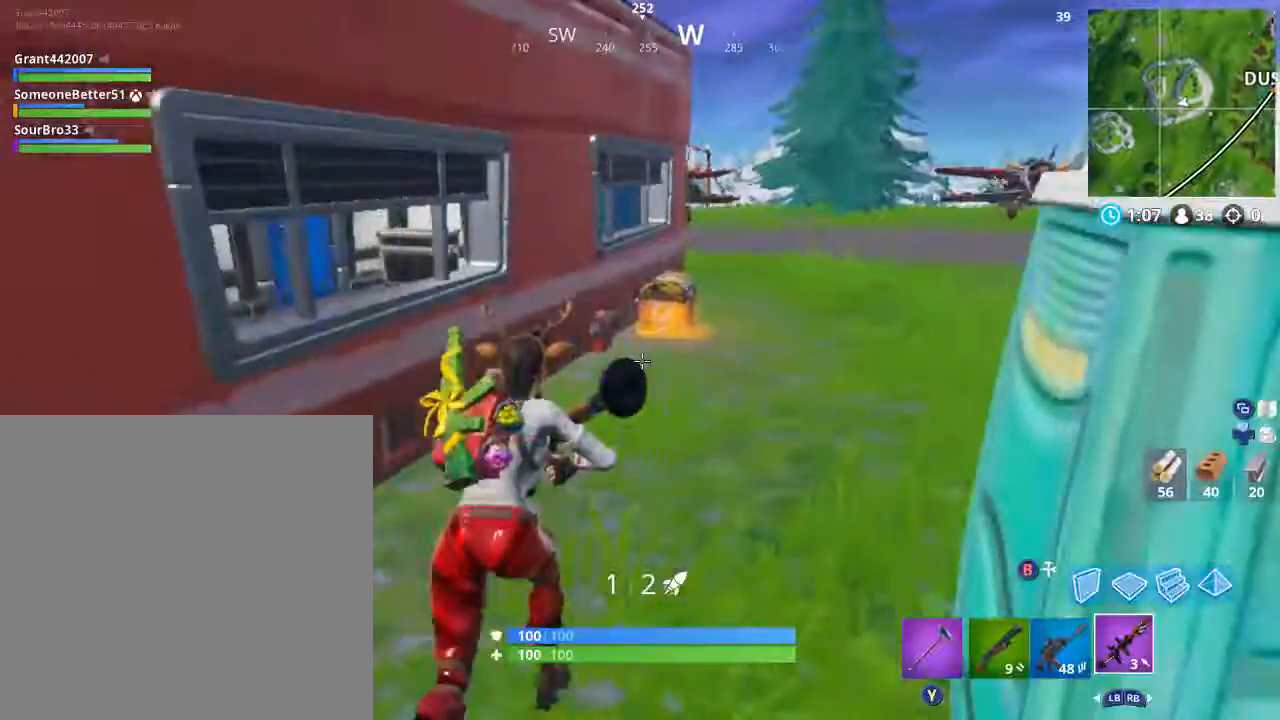
{"buttons": [], "left_stick": "up", "right_stick": "center", "events": [[201, "right_stick", "center"]]}
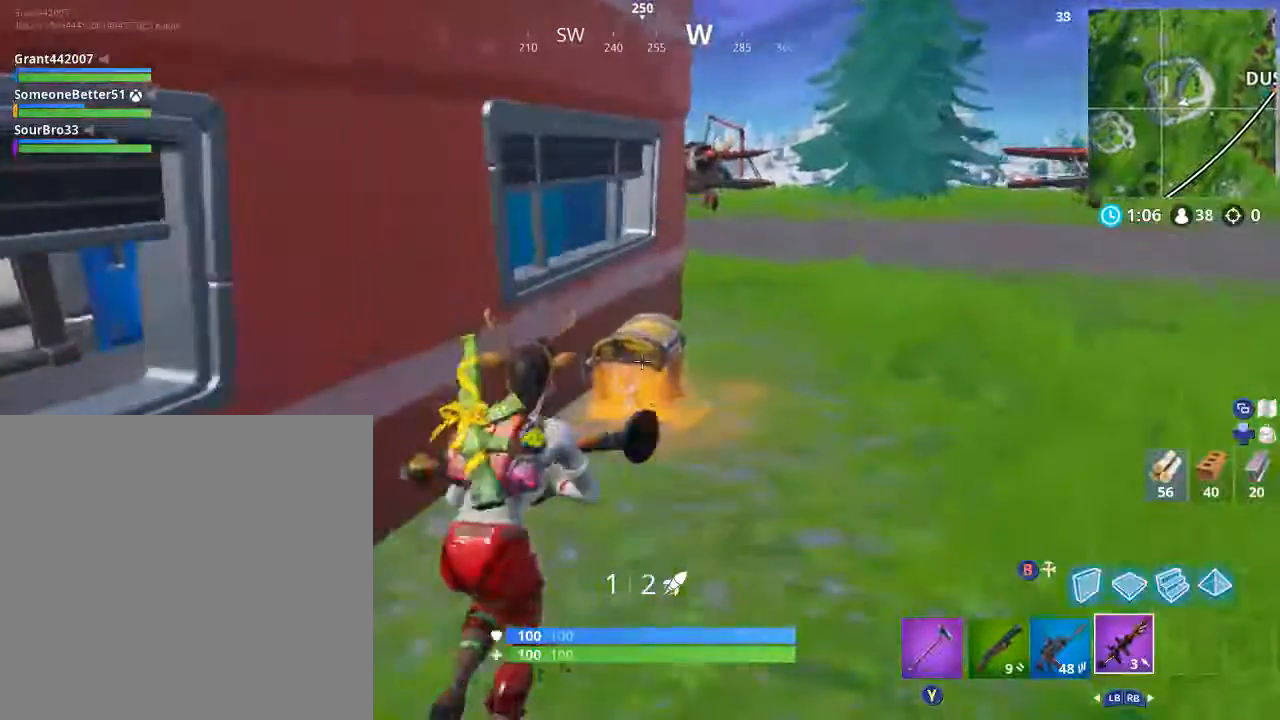
{"buttons": ["X"], "left_stick": "center", "right_stick": "center", "events": [[434, "X", "down"], [434, "left_stick", "center"]]}
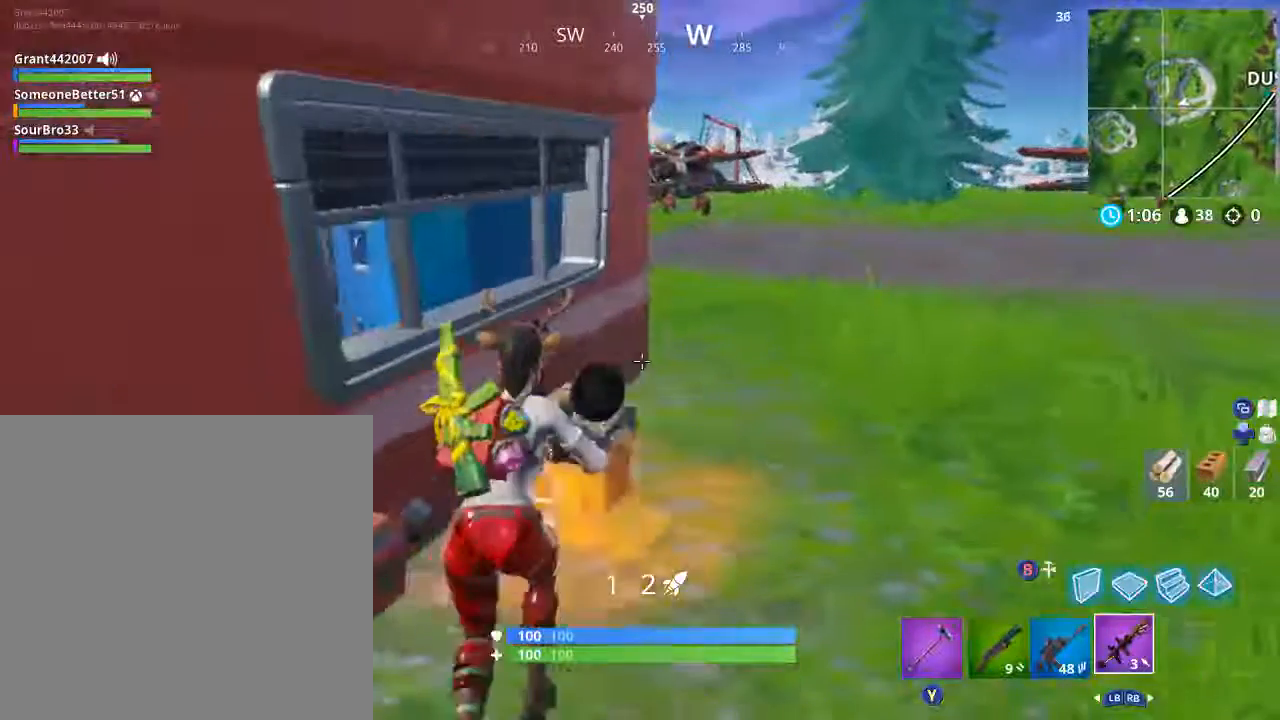
{"buttons": [], "left_stick": "down", "right_stick": "center", "events": [[401, "left_stick", "down"], [434, "X", "up"]]}
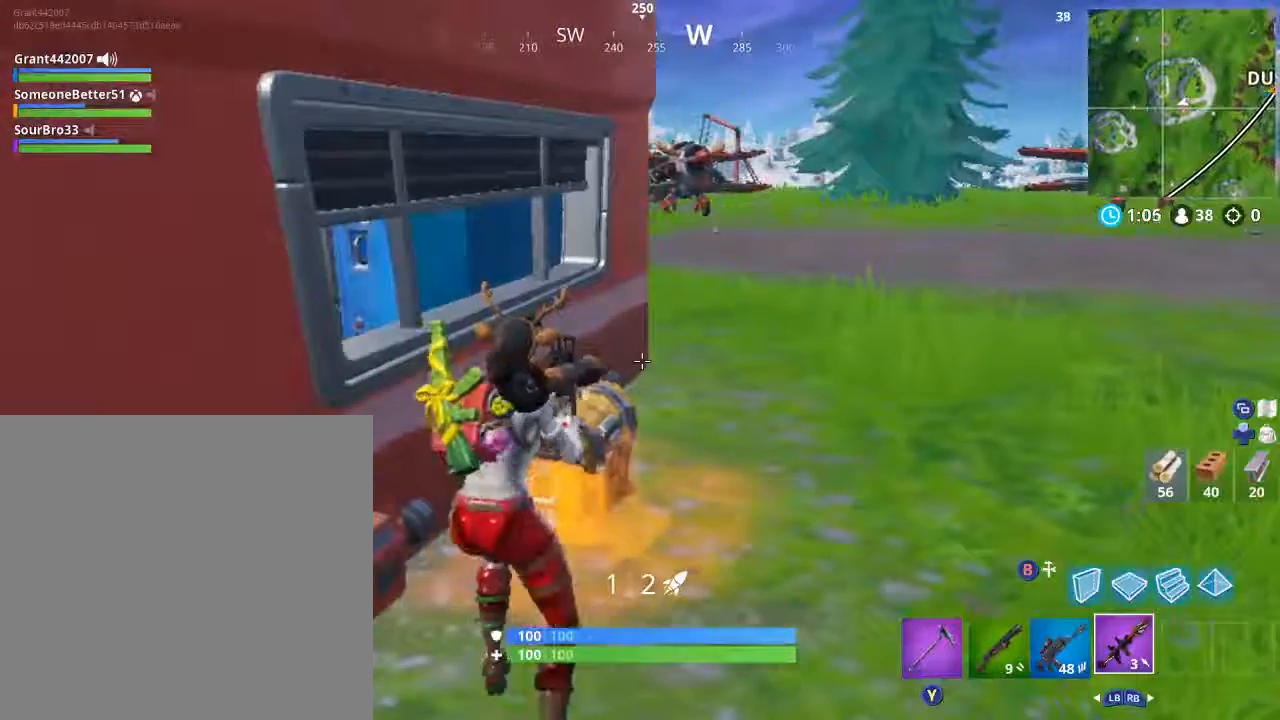
{"buttons": ["X"], "left_stick": "center", "right_stick": "center", "events": [[400, "X", "down"], [400, "left_stick", "center"]]}
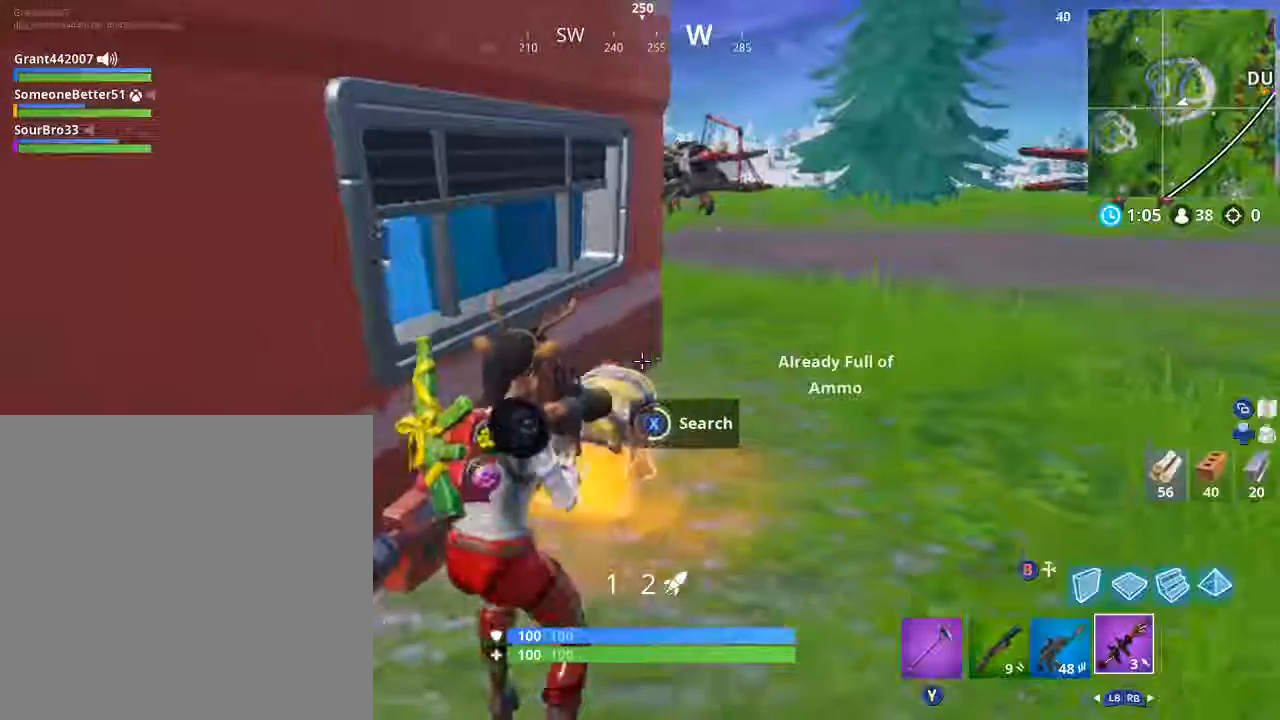
{"buttons": [], "left_stick": "down", "right_stick": "center", "events": [[301, "left_stick", "down"], [401, "X", "up"]]}
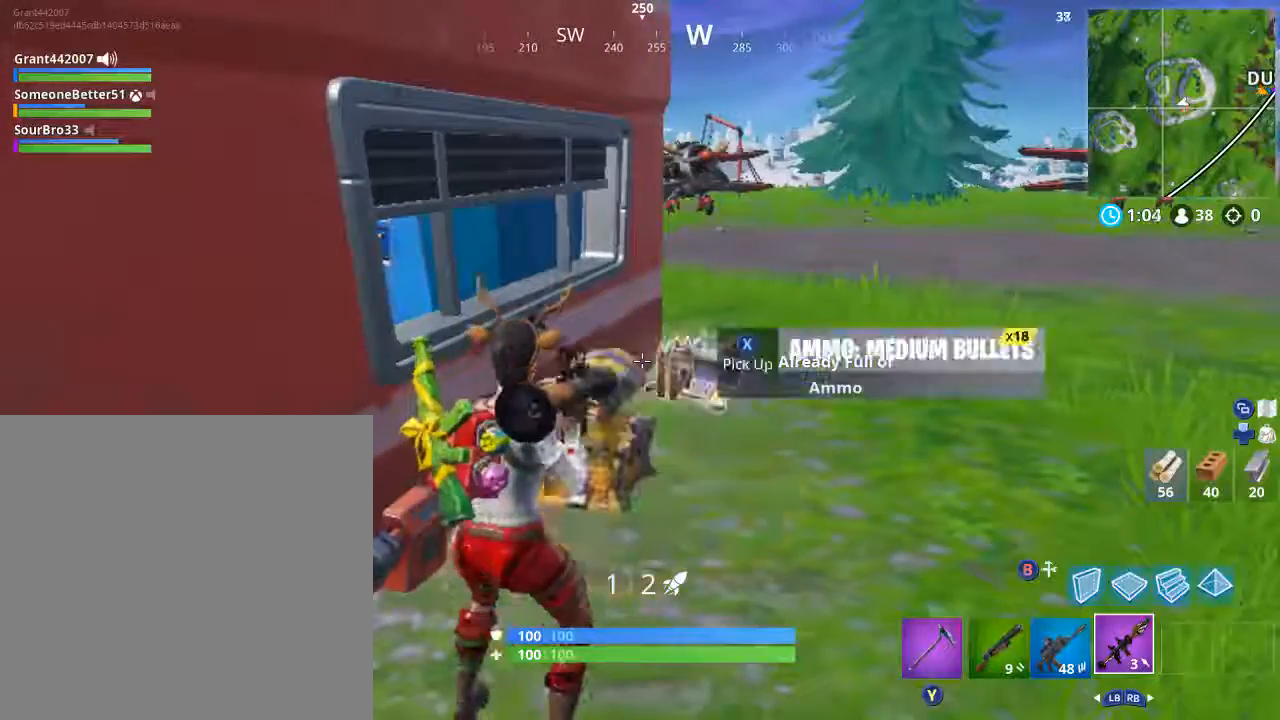
{"buttons": [], "left_stick": "up-right", "right_stick": "center", "events": [[133, "left_stick", "down-right"], [200, "right_stick", "down"], [334, "right_stick", "center"], [400, "left_stick", "up-right"]]}
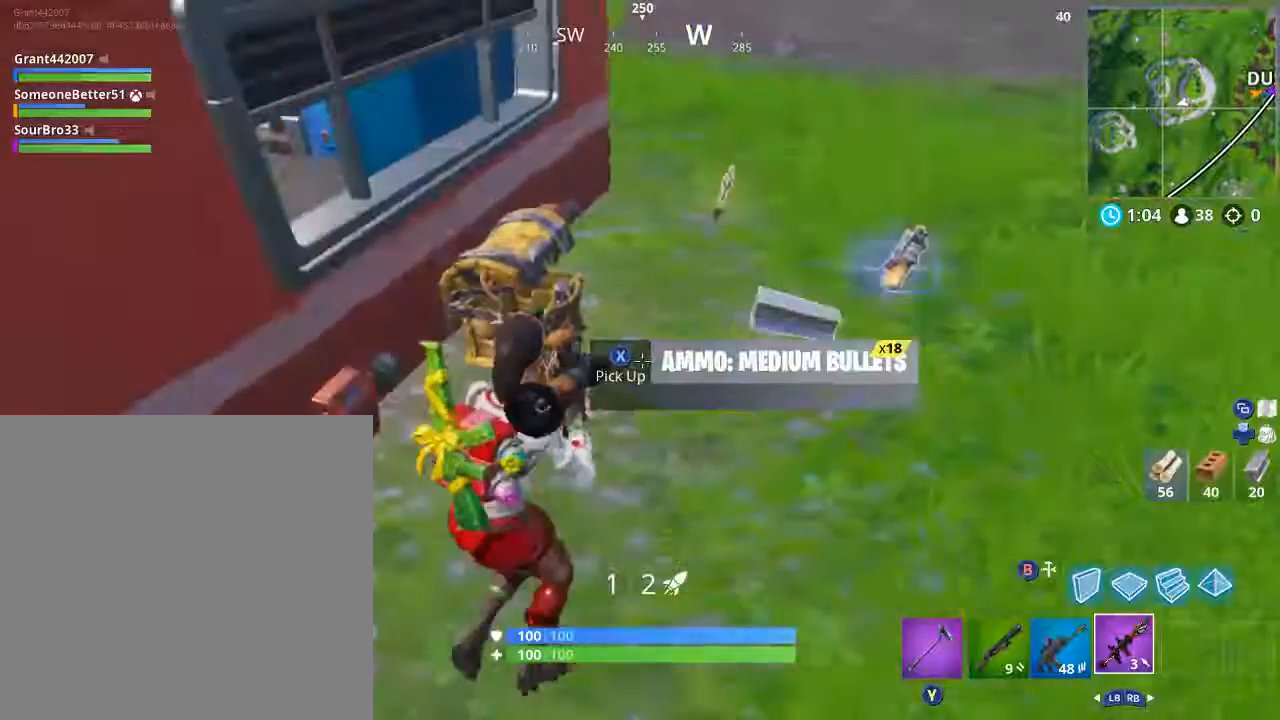
{"buttons": [], "left_stick": "right", "right_stick": "center", "events": [[501, "left_stick", "right"]]}
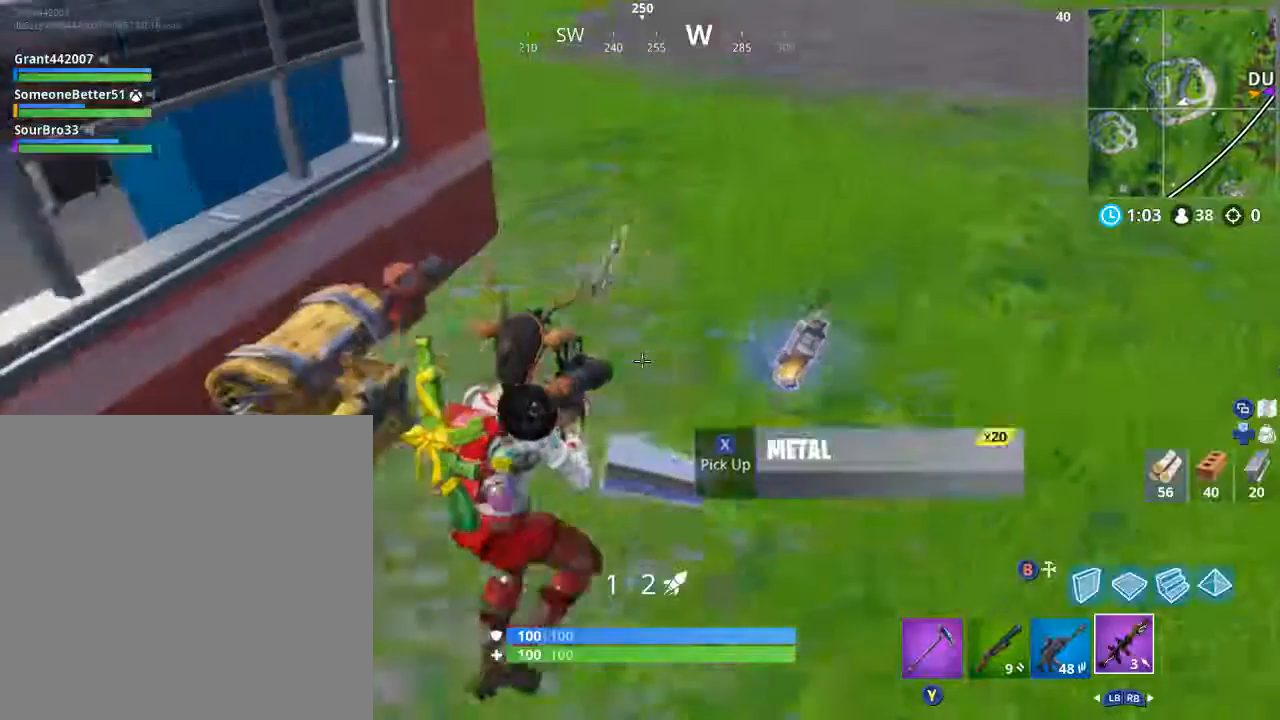
{"buttons": [], "left_stick": "up", "right_stick": "center", "events": [[133, "left_stick", "up"], [133, "right_stick", "left"], [400, "right_stick", "center"]]}
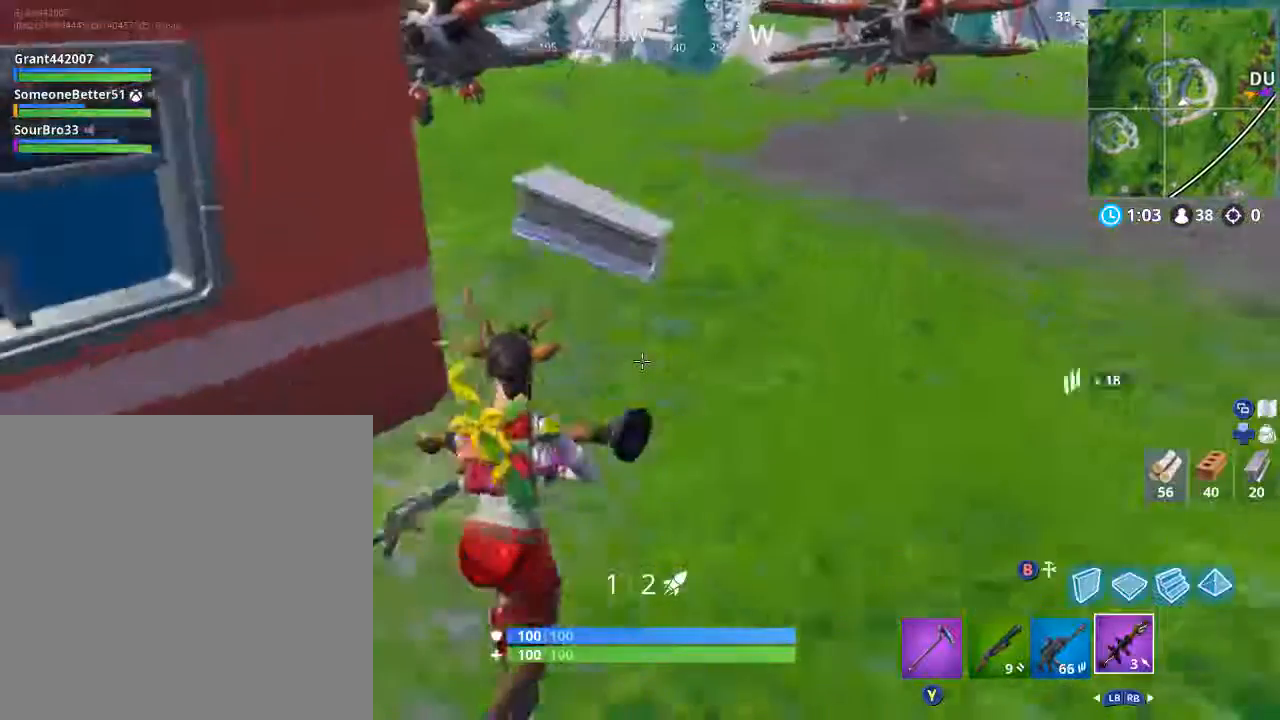
{"buttons": [], "left_stick": "up", "right_stick": "left", "events": [[167, "right_stick", "up-left"], [434, "right_stick", "left"]]}